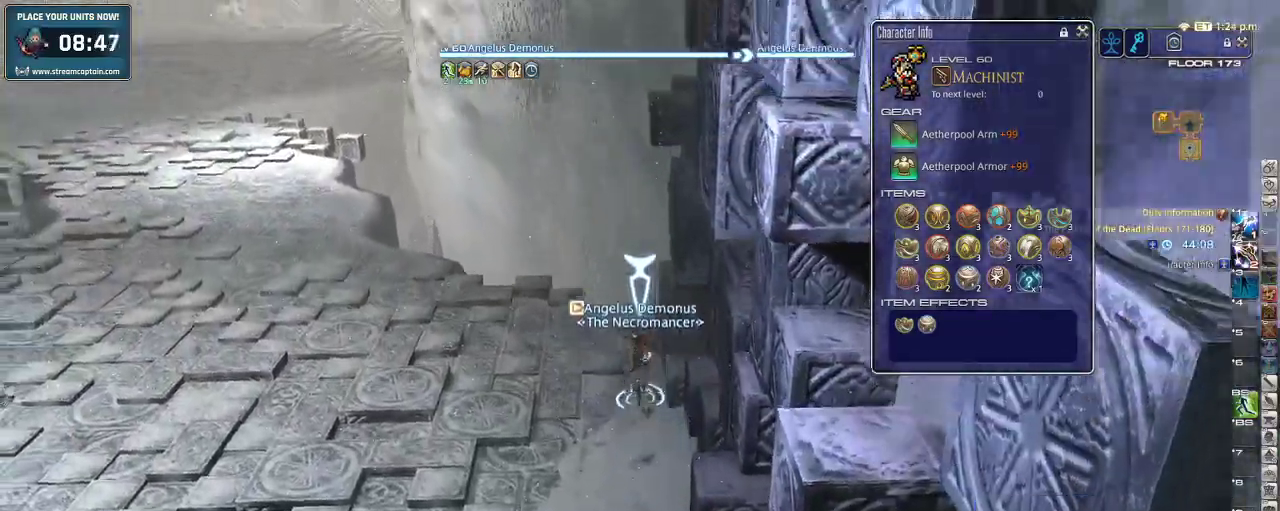
Gameplay with keyboard; each line is a JSON object with the keys held at the frame after it. "events" lists presses ("down") and releases ("up") of ".", "/", "0", "1", "2", "3", "4", "5", "6", "7", "8", "9", "a", "alt_l", "alt_r", "b", "backslash", "backspace", "c", "caps_lock", "comma", "ctrl", "d", "down", "e", "equals", "escape", "f", "f1", "f10", "f11", "f12", "f2", "f3", "f4", "f5", "f6", "f7", "f8", "f9", "g", "h", "i", "j", "k", "l", "lbracket", "left", "m", "minus", "n", "o", "p", "q", "quote", "r", "rbracket", "return", "right", "s", "semicolon", "shift_l", "shift_r", "space", "super", "t", "tab", "tilde", "u", "up", "v", "w", "x", "y" and "z" between this image and that frame as [ms after this image, input, new state], when the widget could be followed in between. No other keys are recorded. Mouse input is not recorded.
{"keys": ["p", "w"], "events": [[400, "a", "down"], [433, "p", "down"], [466, "a", "up"]]}
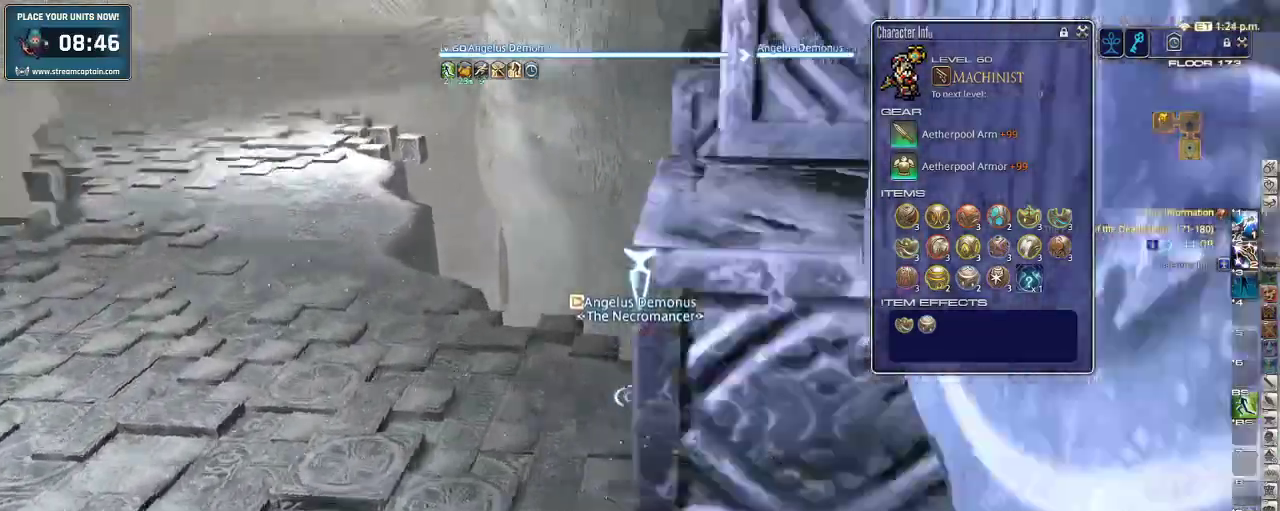
{"keys": ["p", "w"], "events": [[33, "minus", "down"], [66, "a", "down"], [100, "minus", "up"], [100, "p", "up"], [133, "a", "up"], [133, "p", "down"], [200, "a", "down"], [200, "minus", "down"], [266, "a", "up"], [266, "minus", "up"], [266, "p", "up"], [466, "p", "down"]]}
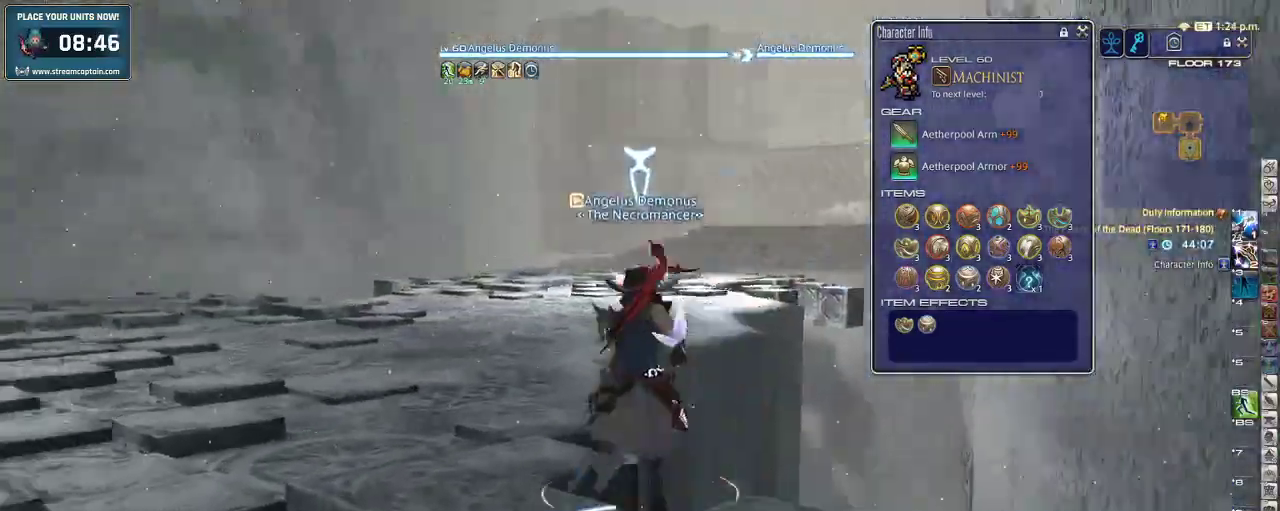
{"keys": ["rbracket", "w"], "events": [[100, "p", "up"], [300, "lbracket", "down"], [400, "lbracket", "up"], [400, "rbracket", "down"]]}
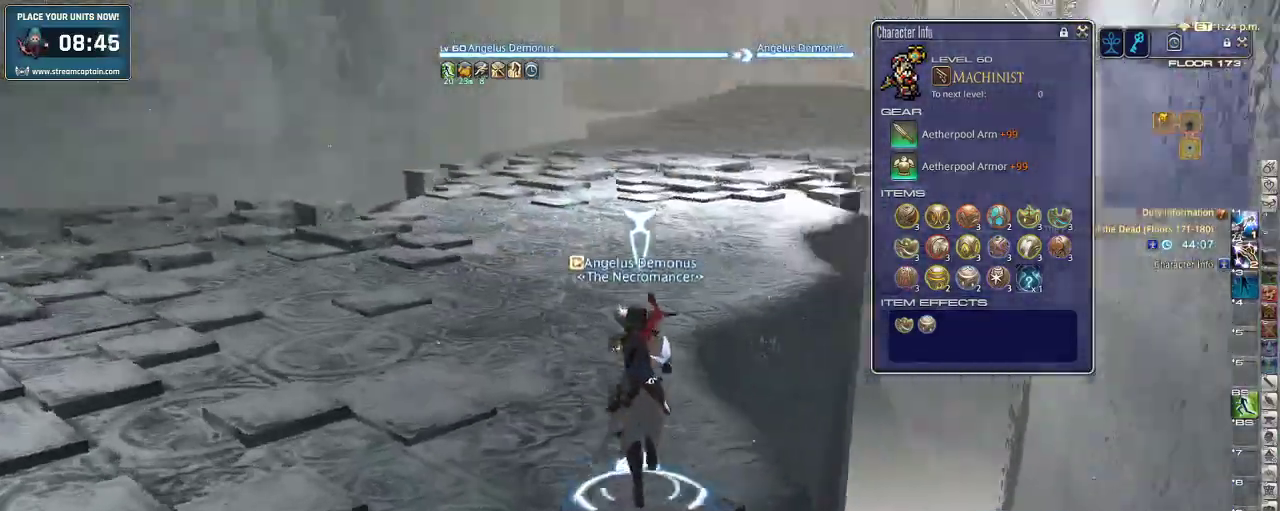
{"keys": ["a", "w"], "events": [[133, "a", "down"], [400, "rbracket", "up"]]}